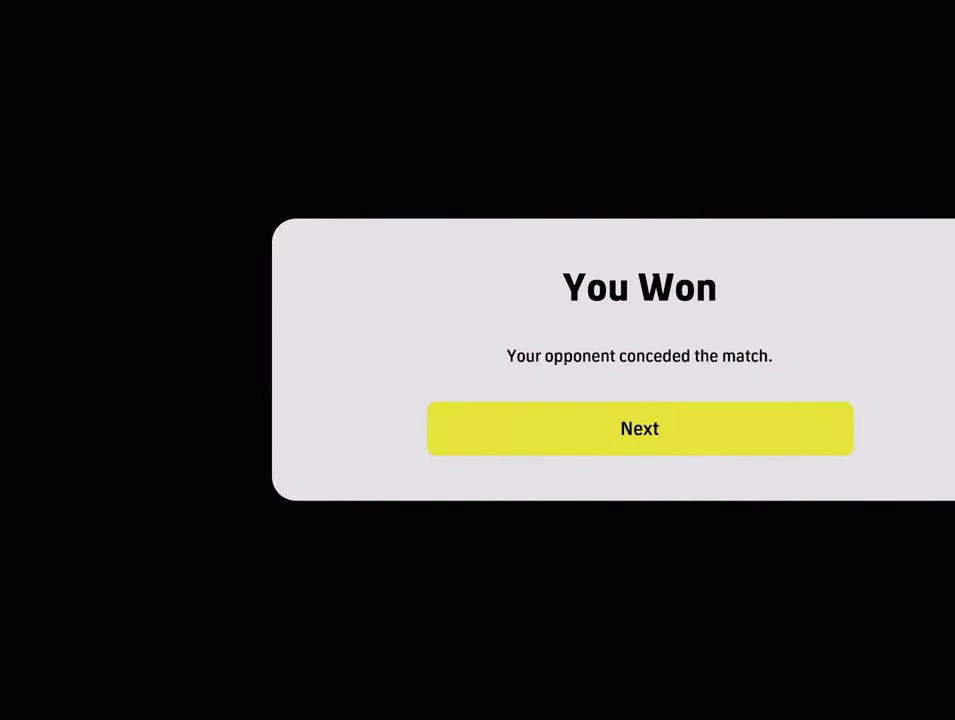
Gameplay with a controller (PlayStation layout); each line is a JSON object with the inputs held at the frame after it (dt_ms = milliseconds from this image to that frame). "events" lists button and stick changes between this image and that frame as [ms after this image, input, new state], when the widget could be followed in between. Not read: L1 R1 R3 right_stick.
{"dt_ms": 500, "buttons": [], "left_stick": "center", "events": []}
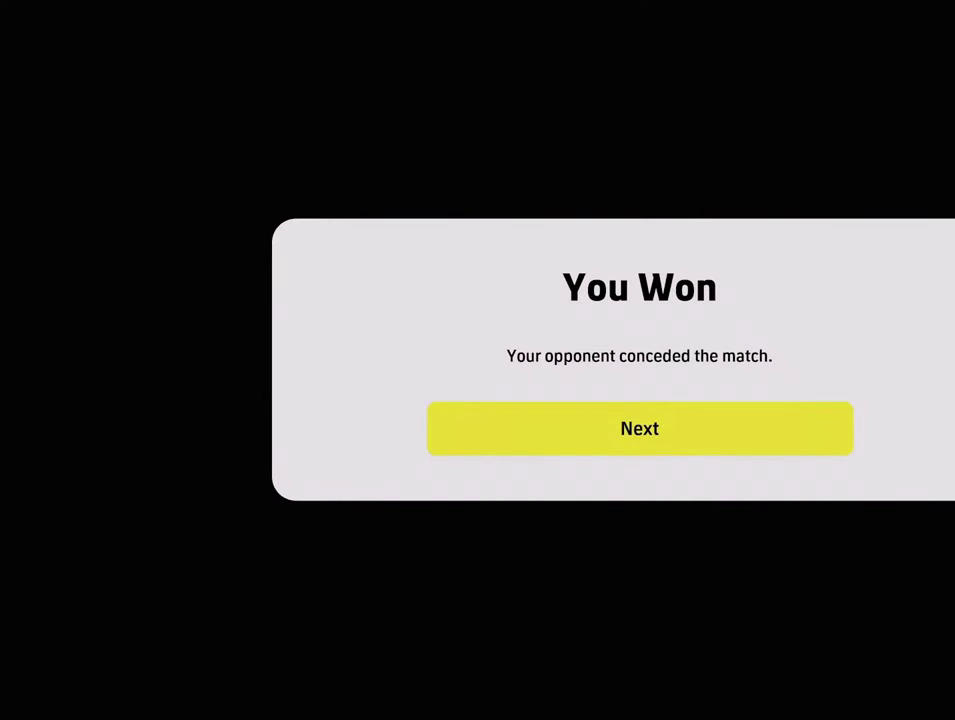
{"dt_ms": 501, "buttons": ["CROSS"], "left_stick": "center", "events": [[434, "CROSS", "down"]]}
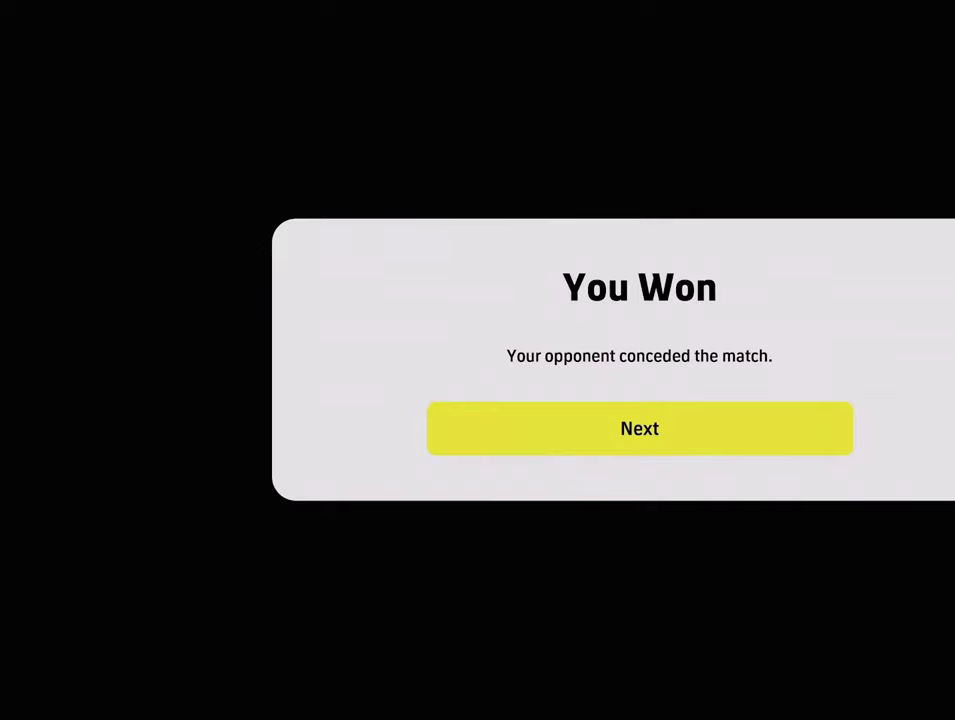
{"dt_ms": 600, "buttons": [], "left_stick": "center", "events": [[200, "CROSS", "up"]]}
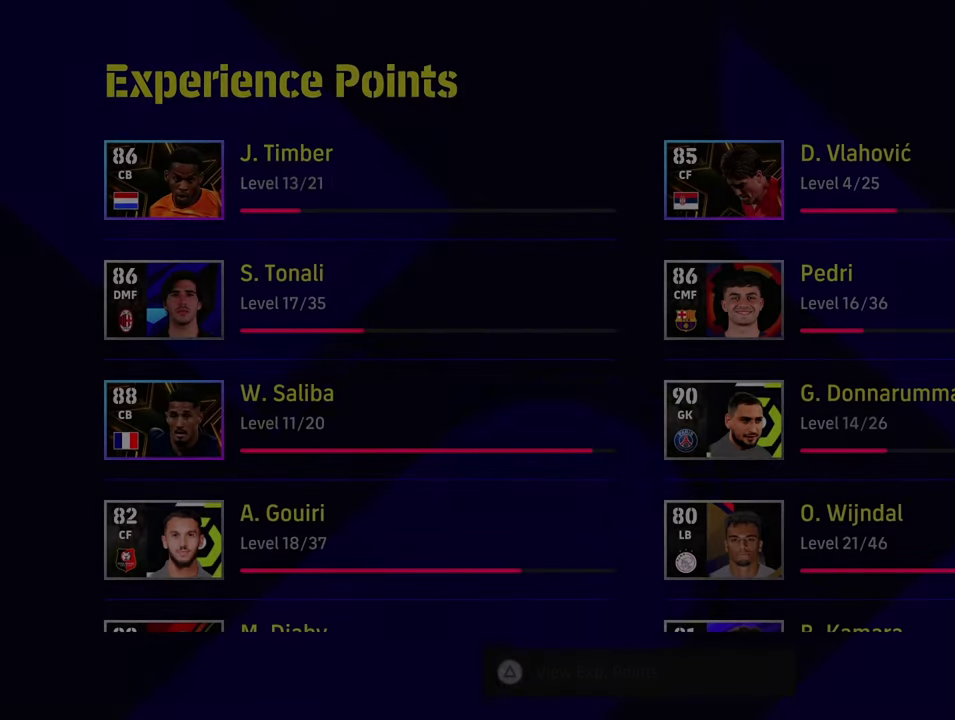
{"dt_ms": 401, "buttons": [], "left_stick": "center", "events": []}
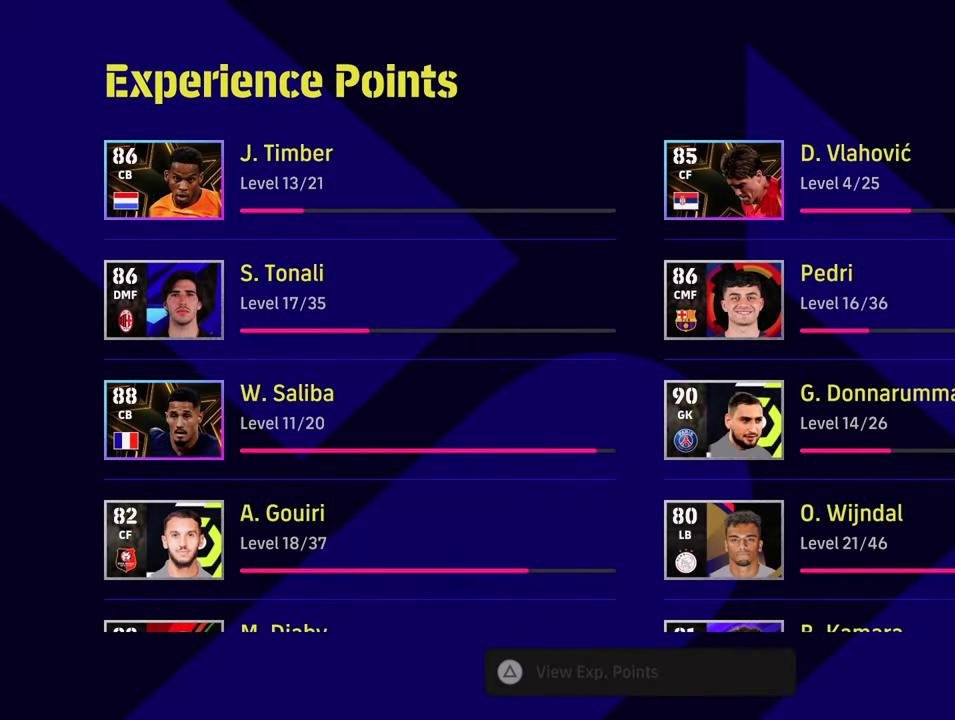
{"dt_ms": 500, "buttons": [], "left_stick": "center", "events": [[200, "CROSS", "down"], [350, "CROSS", "up"]]}
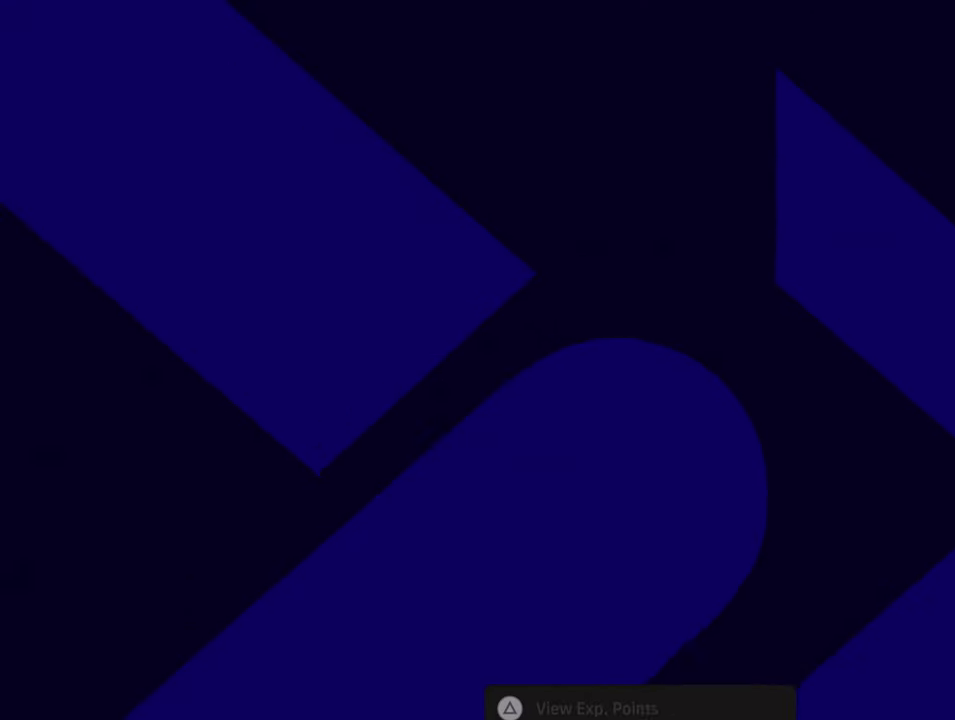
{"dt_ms": 501, "buttons": [], "left_stick": "center", "events": []}
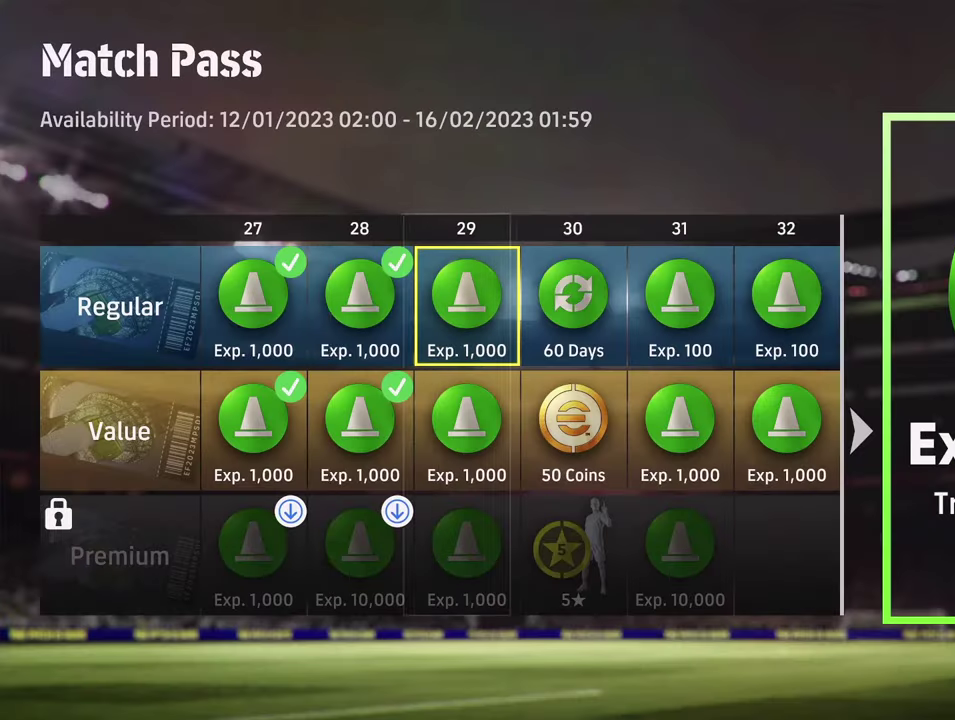
{"dt_ms": 400, "buttons": [], "left_stick": "center", "events": []}
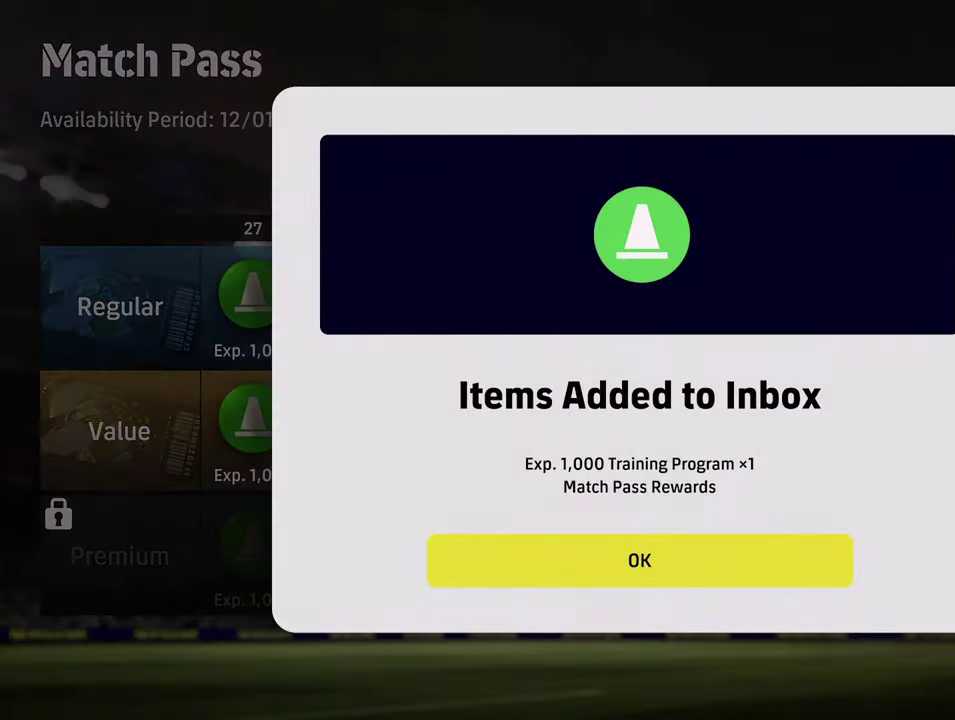
{"dt_ms": 684, "buttons": ["R2"], "left_stick": "up", "events": [[133, "R2", "down"], [133, "left_stick", "left"], [217, "L2", "down"], [284, "left_stick", "up-left"], [601, "L2", "up"], [617, "left_stick", "up"]]}
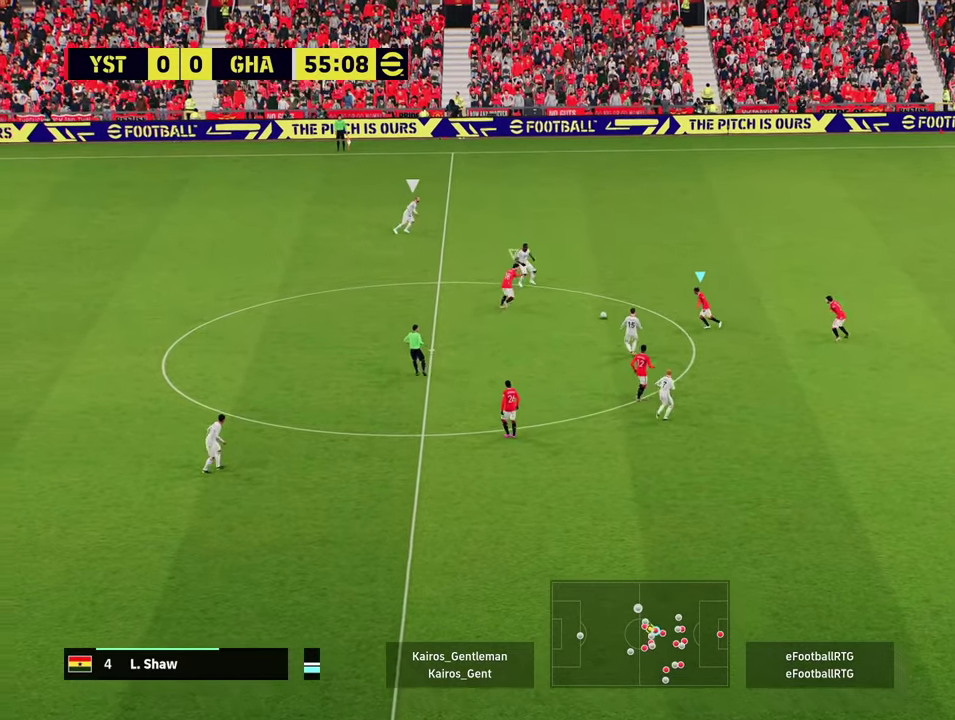
{"dt_ms": 400, "buttons": ["R2"], "left_stick": "up-right", "events": [[134, "left_stick", "up-right"]]}
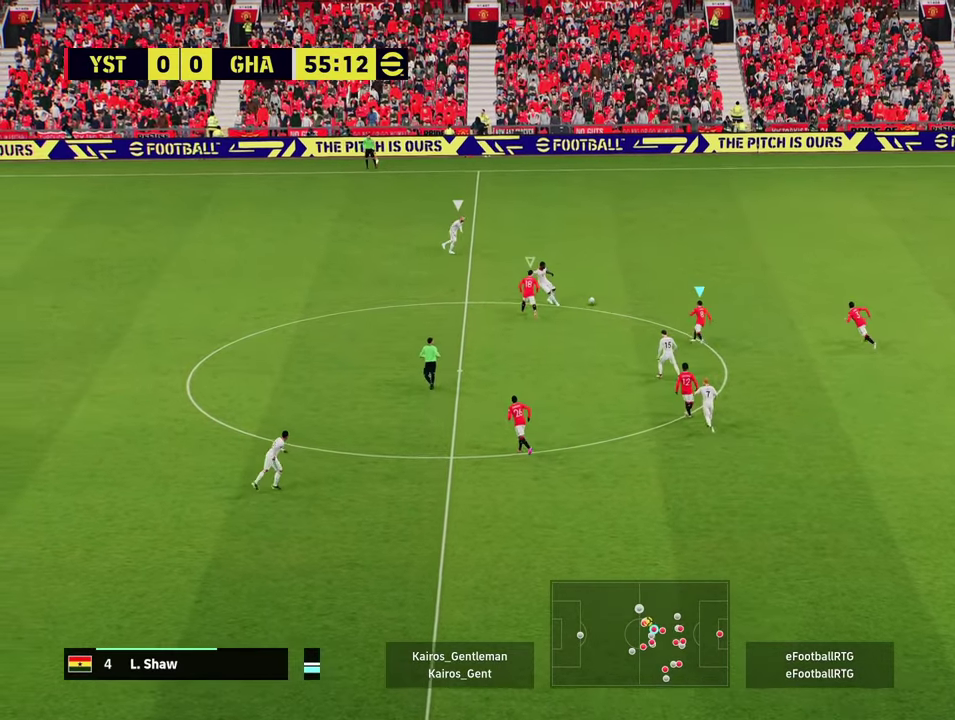
{"dt_ms": 301, "buttons": ["R2"], "left_stick": "up-right", "events": []}
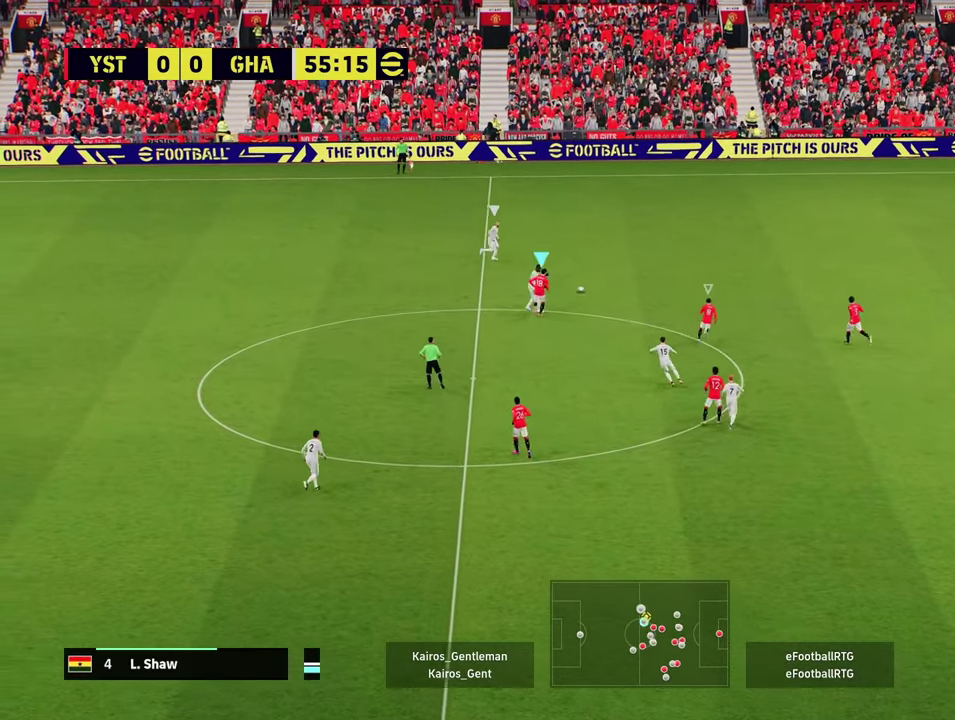
{"dt_ms": 700, "buttons": ["R2"], "left_stick": "up-right", "events": []}
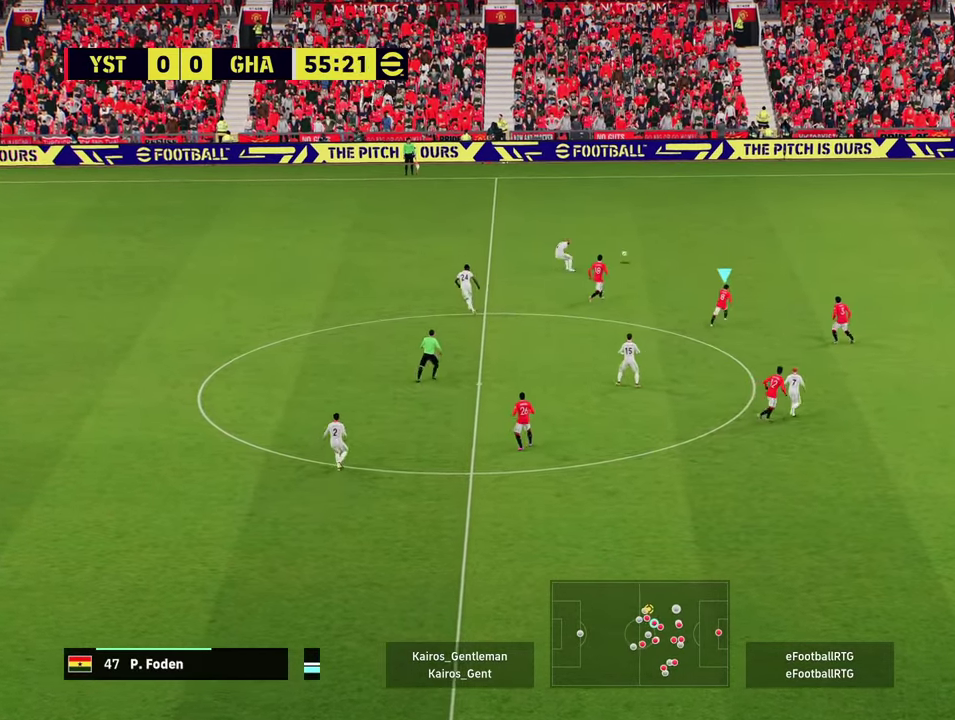
{"dt_ms": 601, "buttons": ["R2"], "left_stick": "up", "events": [[301, "left_stick", "up"]]}
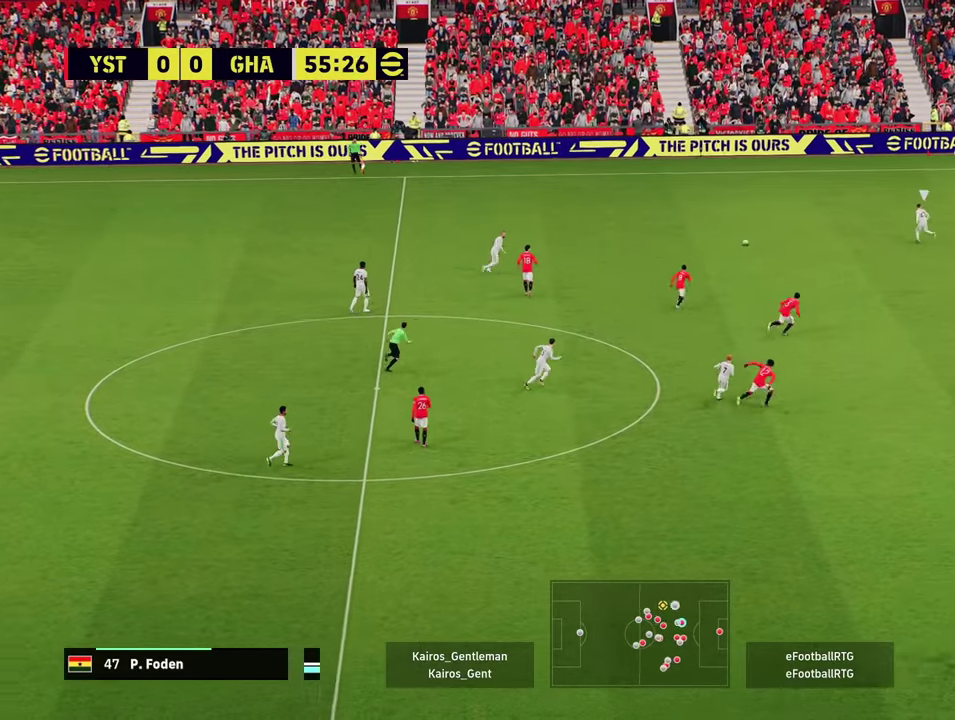
{"dt_ms": 400, "buttons": ["R2"], "left_stick": "up-right", "events": [[33, "left_stick", "up-right"]]}
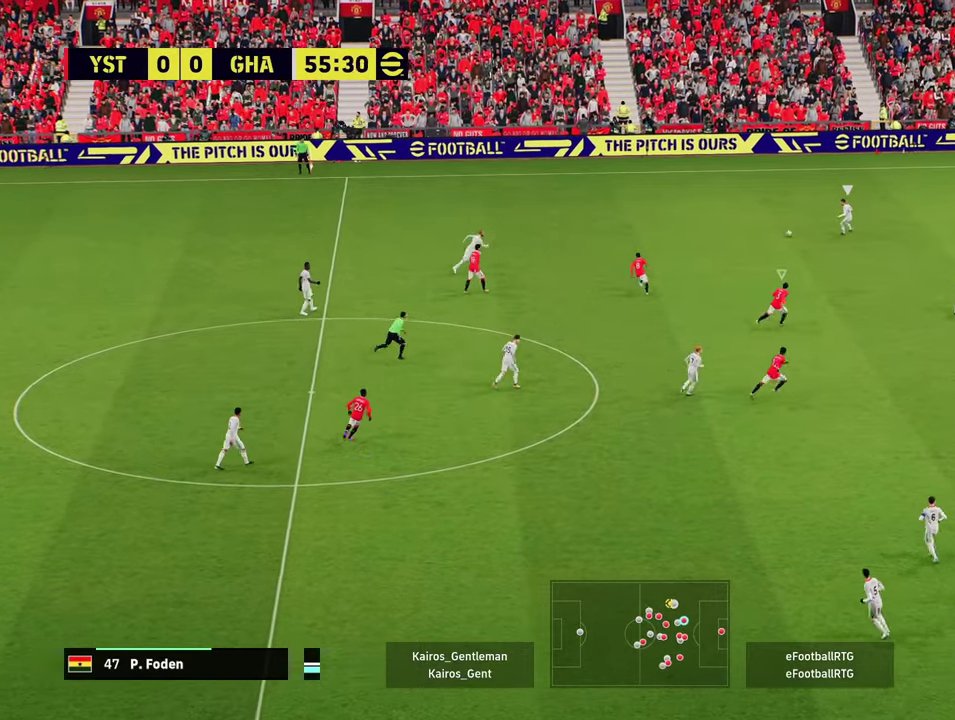
{"dt_ms": 301, "buttons": ["R2"], "left_stick": "up-right", "events": []}
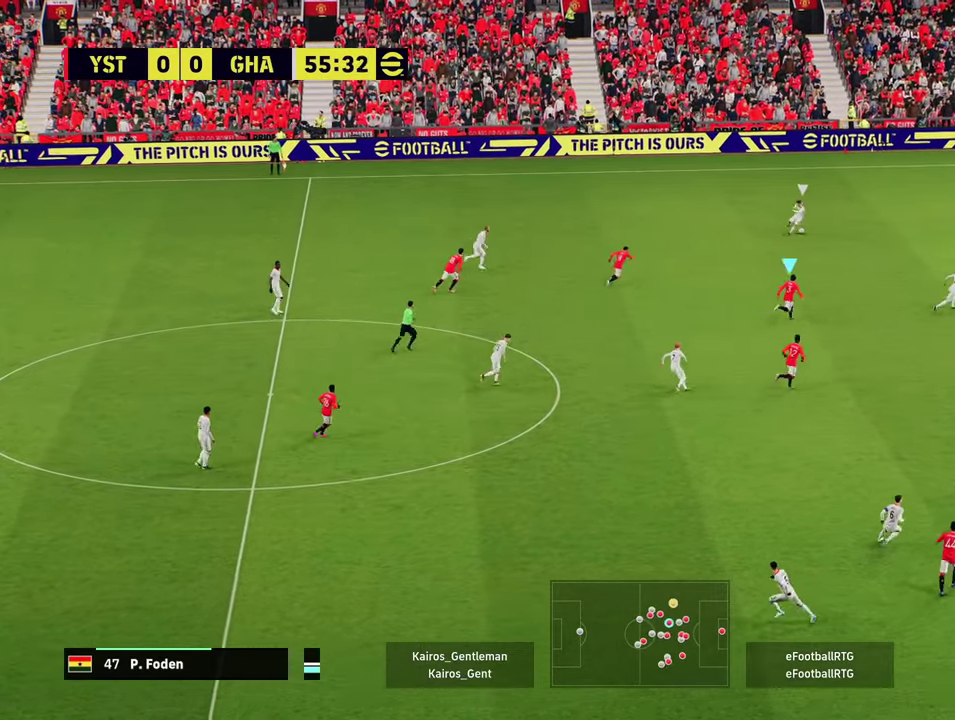
{"dt_ms": 600, "buttons": ["R2"], "left_stick": "up-right", "events": []}
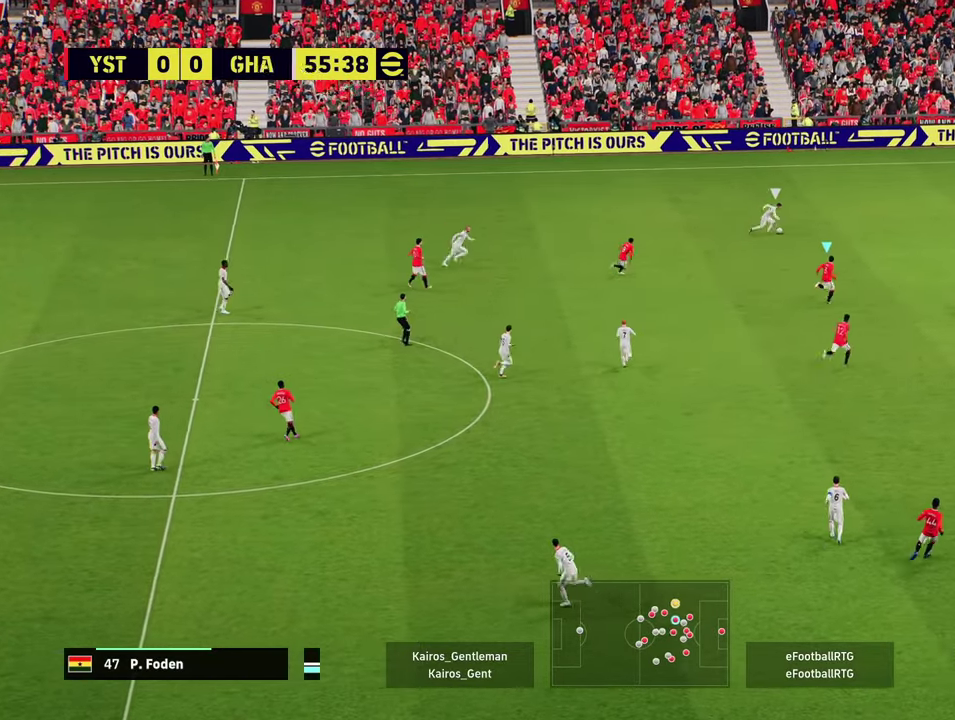
{"dt_ms": 601, "buttons": ["R2"], "left_stick": "up-right", "events": []}
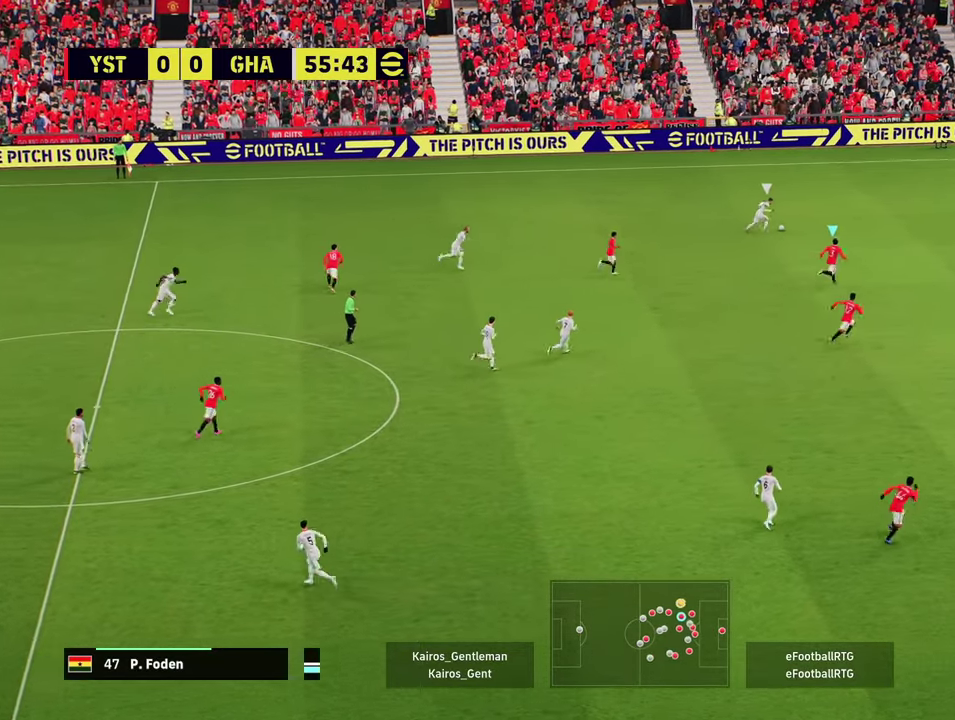
{"dt_ms": 701, "buttons": ["R2"], "left_stick": "up-right", "events": []}
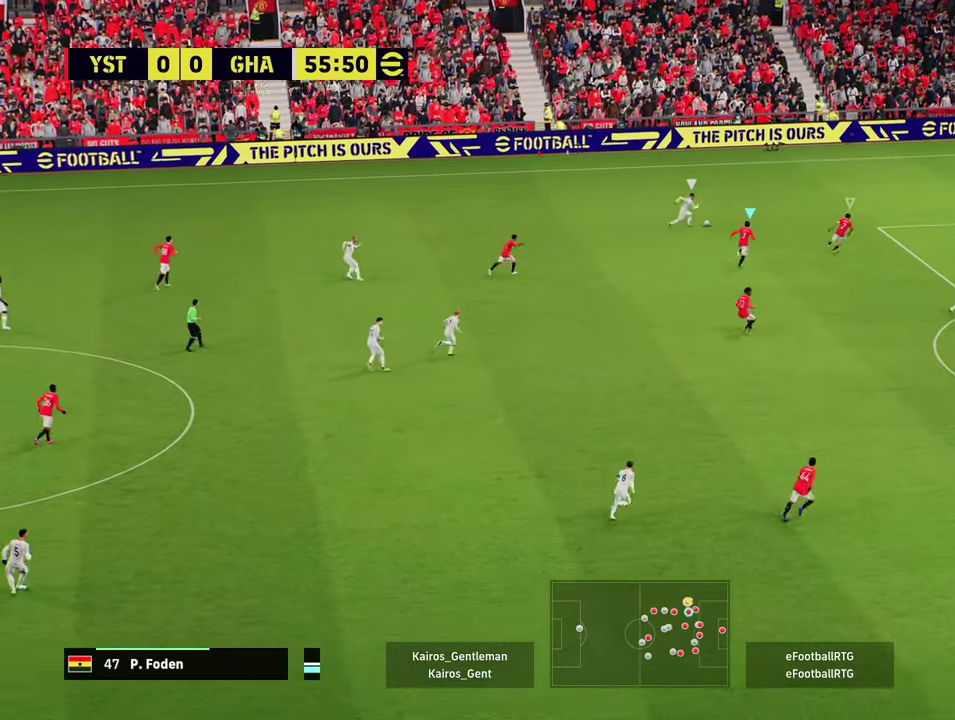
{"dt_ms": 300, "buttons": ["R2"], "left_stick": "up-right", "events": []}
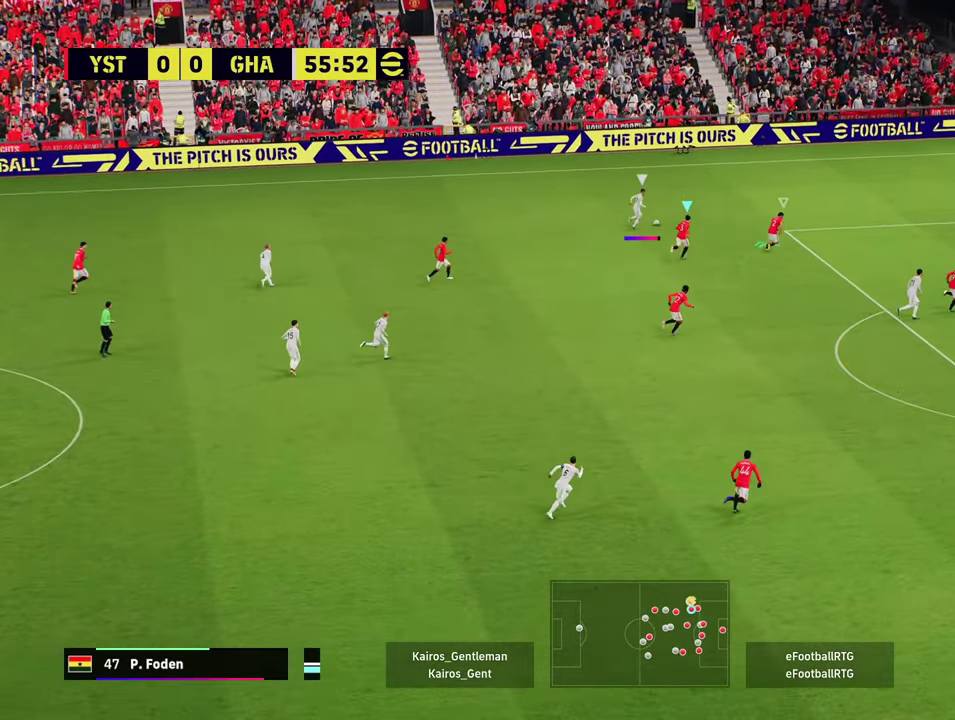
{"dt_ms": 500, "buttons": ["R2"], "left_stick": "up-right", "events": []}
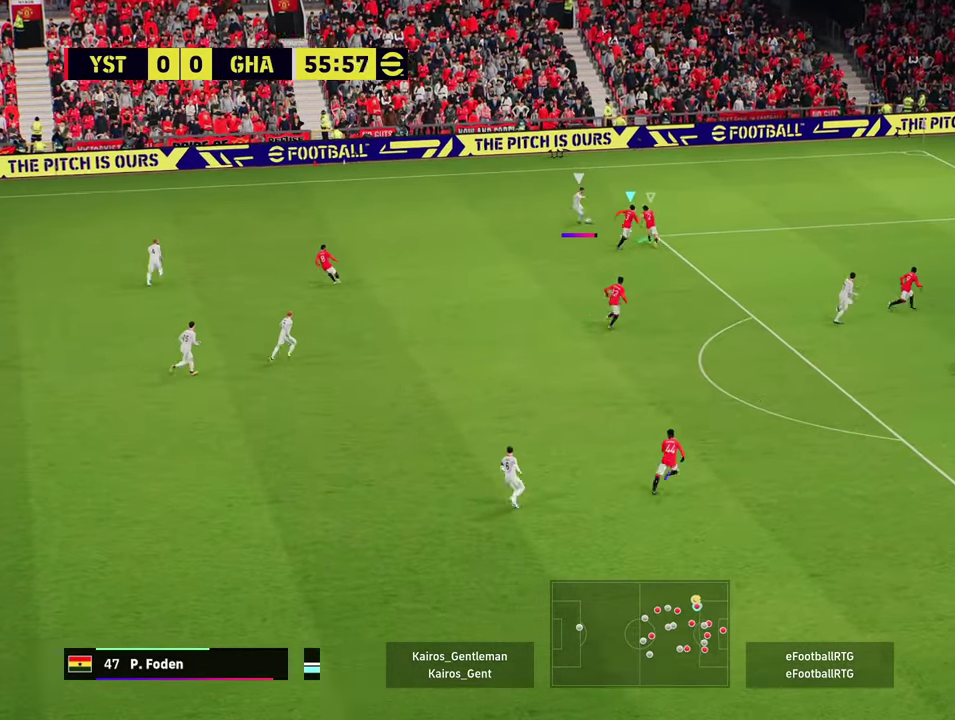
{"dt_ms": 501, "buttons": ["R2"], "left_stick": "left", "events": [[251, "left_stick", "left"], [267, "SQUARE", "down"], [351, "left_stick", "center"], [401, "SQUARE", "up"], [501, "left_stick", "left"]]}
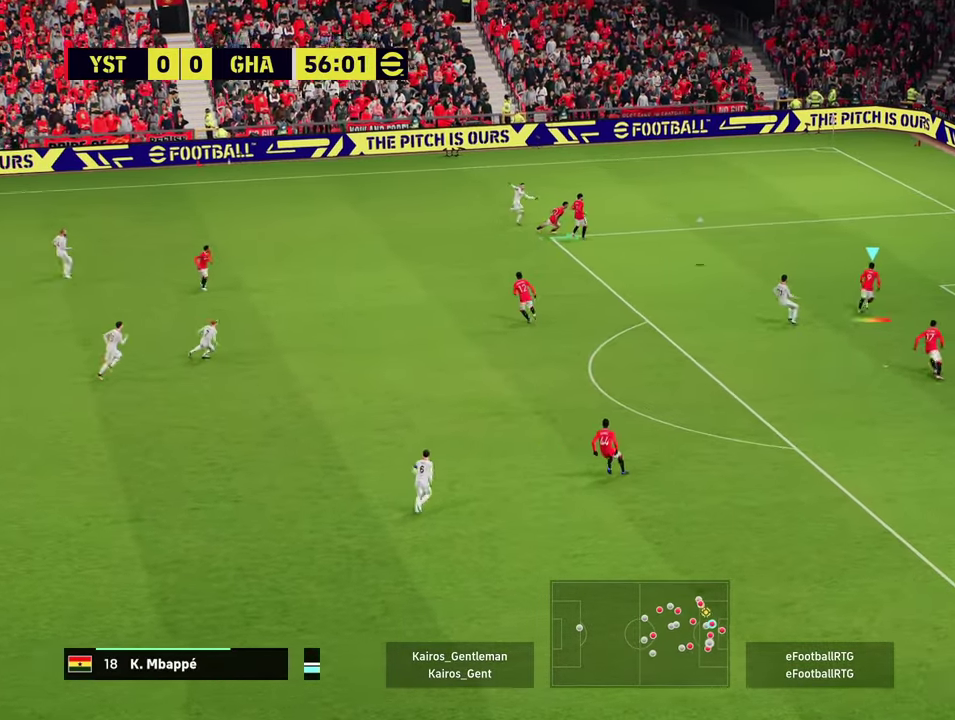
{"dt_ms": 500, "buttons": ["R2"], "left_stick": "left", "events": []}
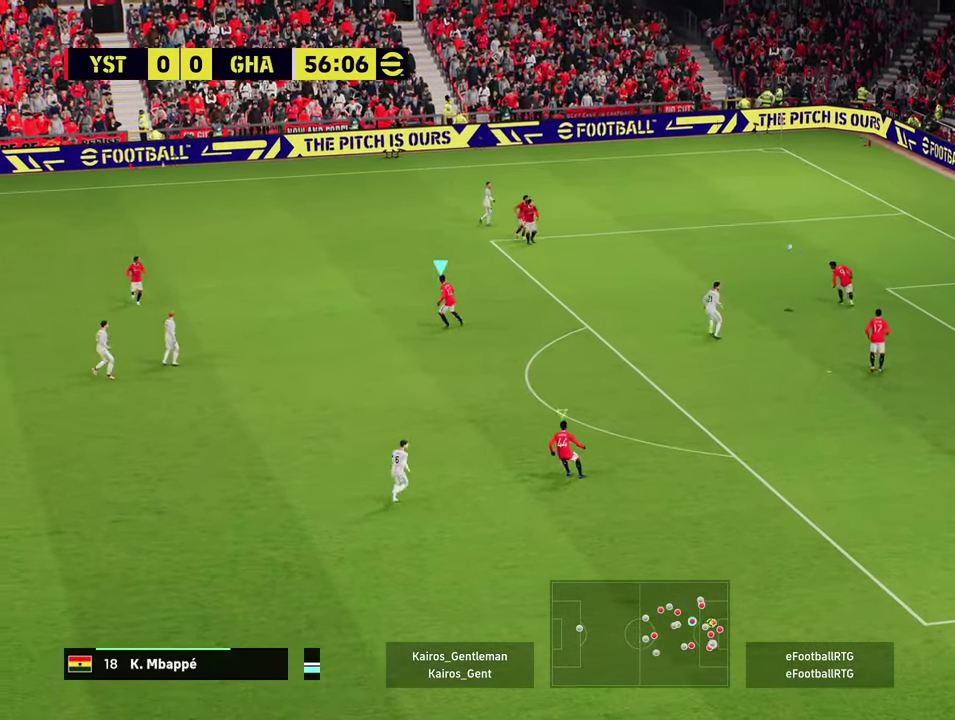
{"dt_ms": 501, "buttons": ["R2"], "left_stick": "down-left", "events": [[284, "left_stick", "down-left"]]}